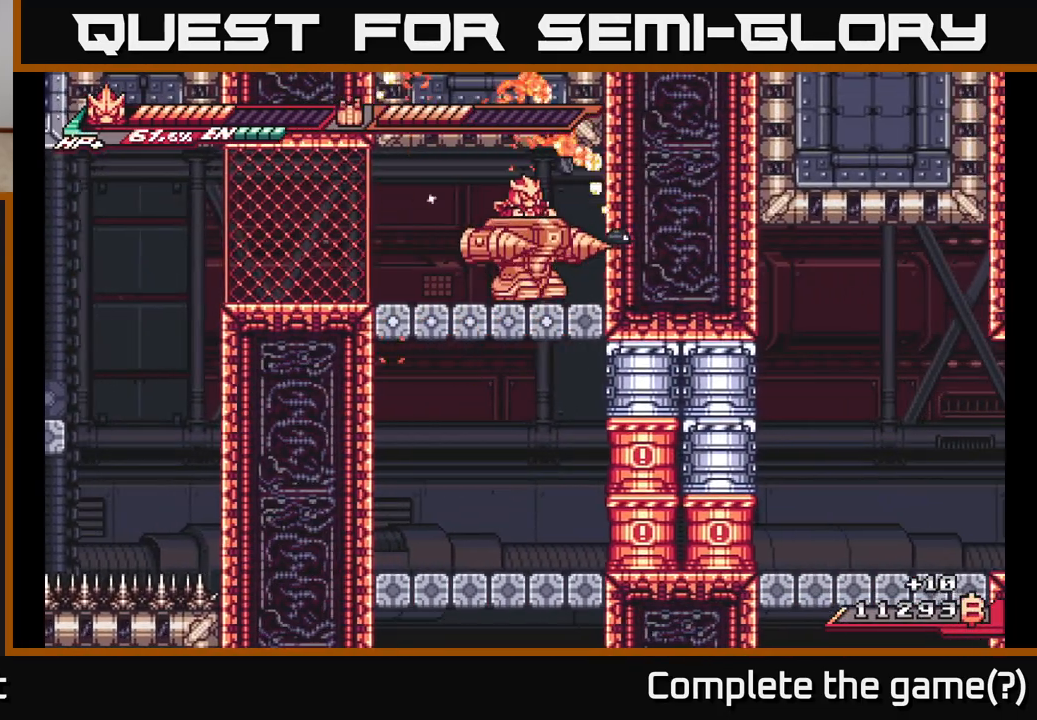
Gameplay with a controller (Xbox layout); each line is a JSON object with the inputs held at the frame after it. "events" lists button and stick changes between this image and that frame as [ms after this image, input, new state], when the widget could be followed in between.
{"buttons": [], "left_stick": "down", "right_stick": "center", "events": [[117, "left_stick", "down"], [200, "X", "down"], [317, "X", "up"]]}
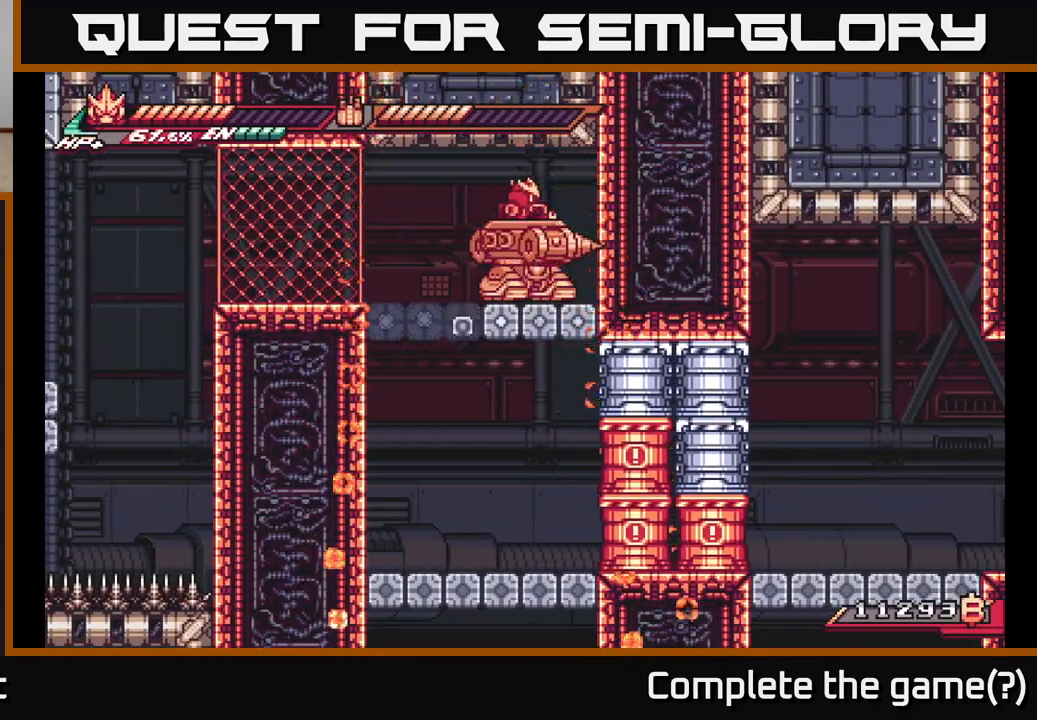
{"buttons": [], "left_stick": "center", "right_stick": "center", "events": [[133, "left_stick", "center"]]}
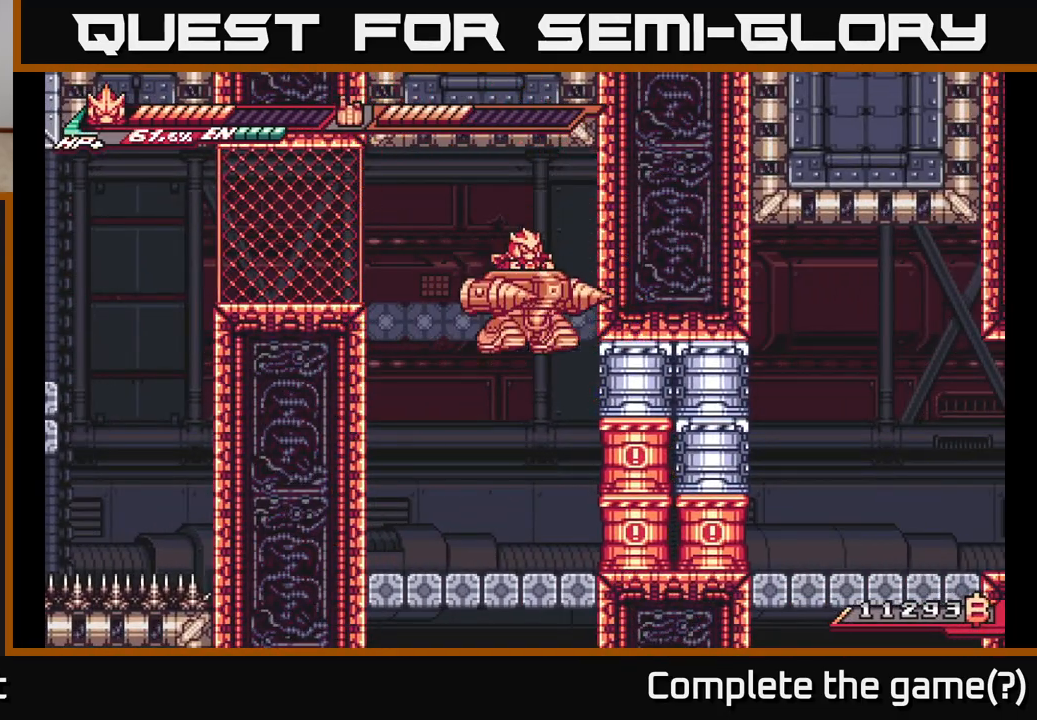
{"buttons": [], "left_stick": "left", "right_stick": "center", "events": [[100, "X", "down"], [400, "X", "up"], [417, "left_stick", "left"]]}
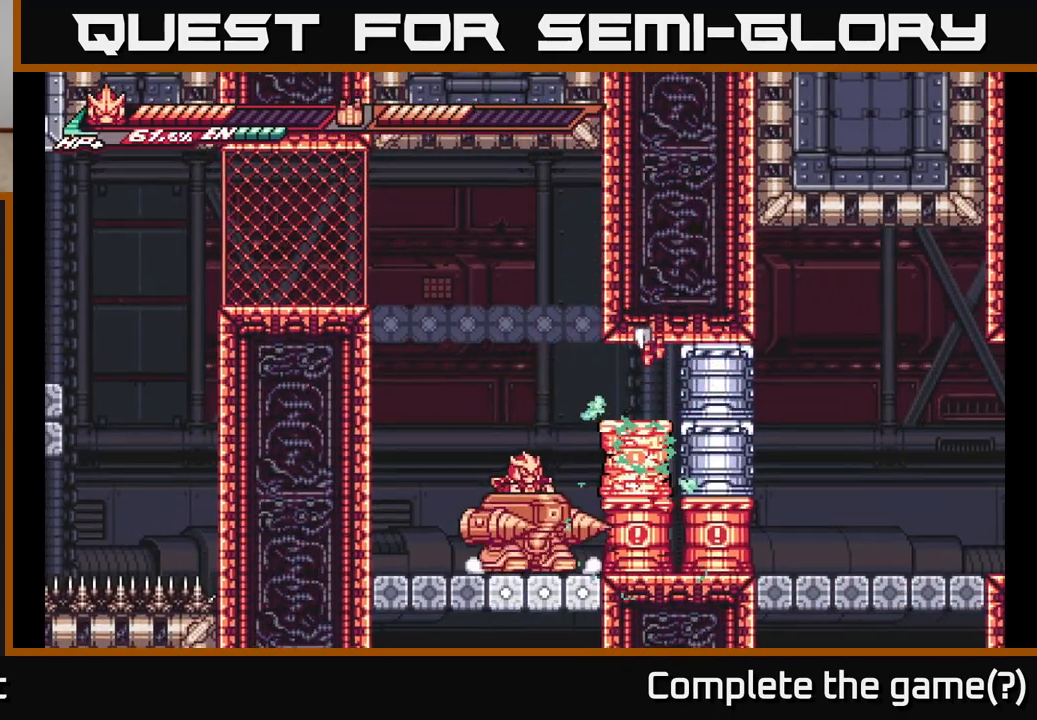
{"buttons": ["A"], "left_stick": "left", "right_stick": "center", "events": [[117, "A", "down"]]}
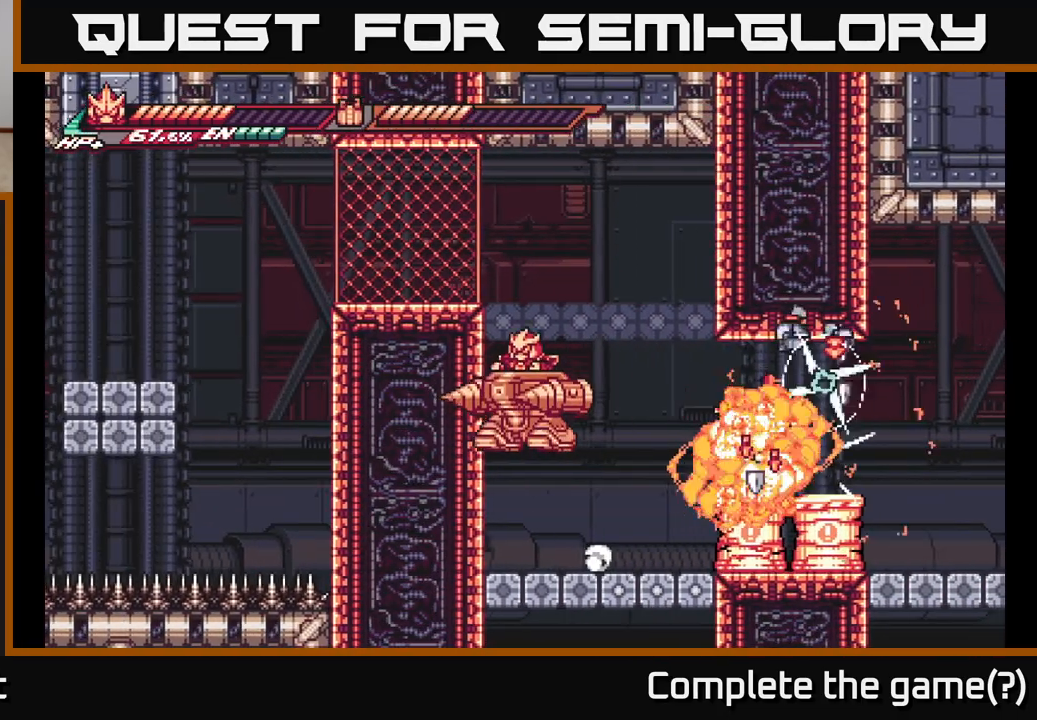
{"buttons": ["A", "L2"], "left_stick": "right", "right_stick": "center", "events": [[83, "A", "up"], [300, "left_stick", "right"], [367, "L2", "down"], [400, "A", "down"]]}
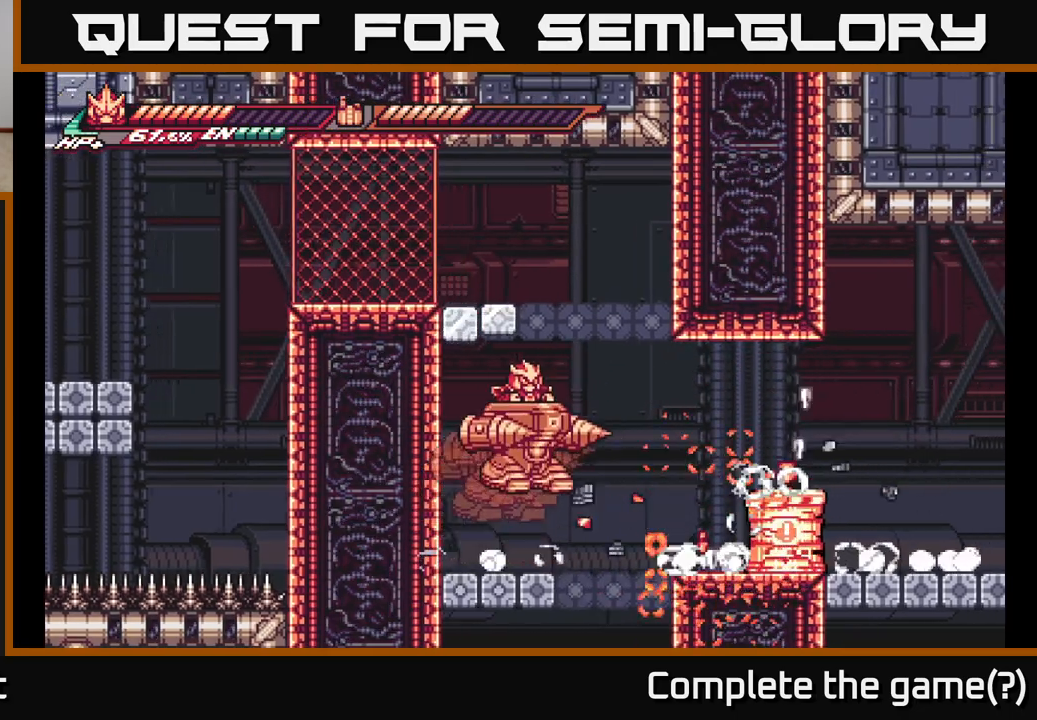
{"buttons": [], "left_stick": "center", "right_stick": "center", "events": [[400, "L2", "up"], [417, "left_stick", "center"], [433, "A", "up"]]}
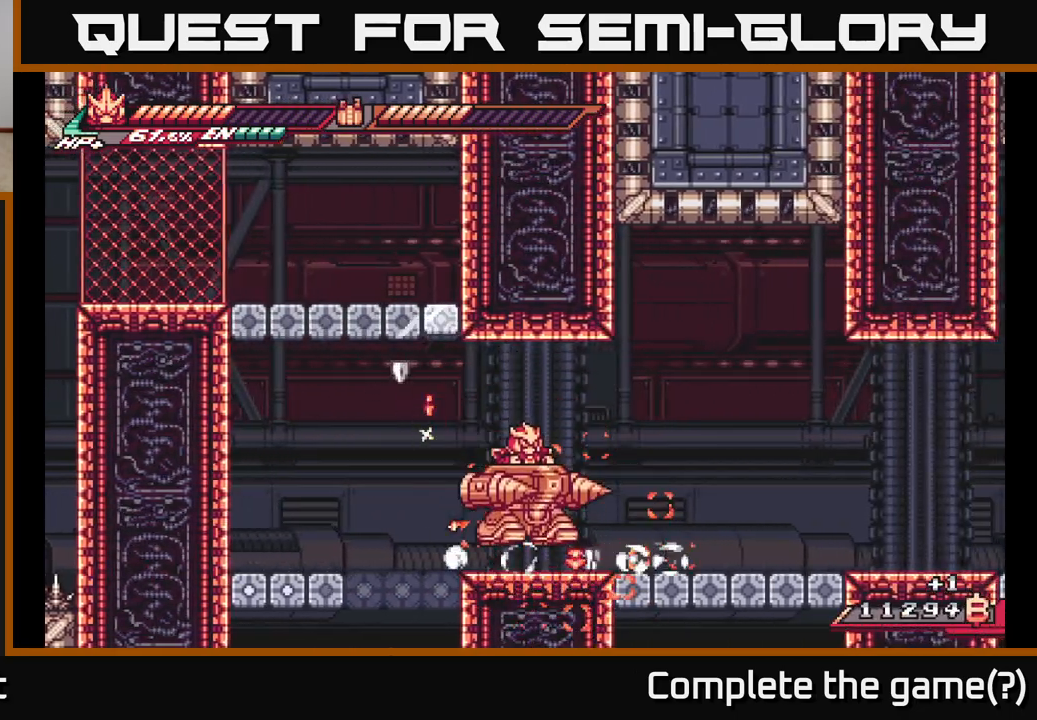
{"buttons": ["L2"], "left_stick": "right", "right_stick": "center", "events": [[133, "left_stick", "right"], [200, "L2", "down"]]}
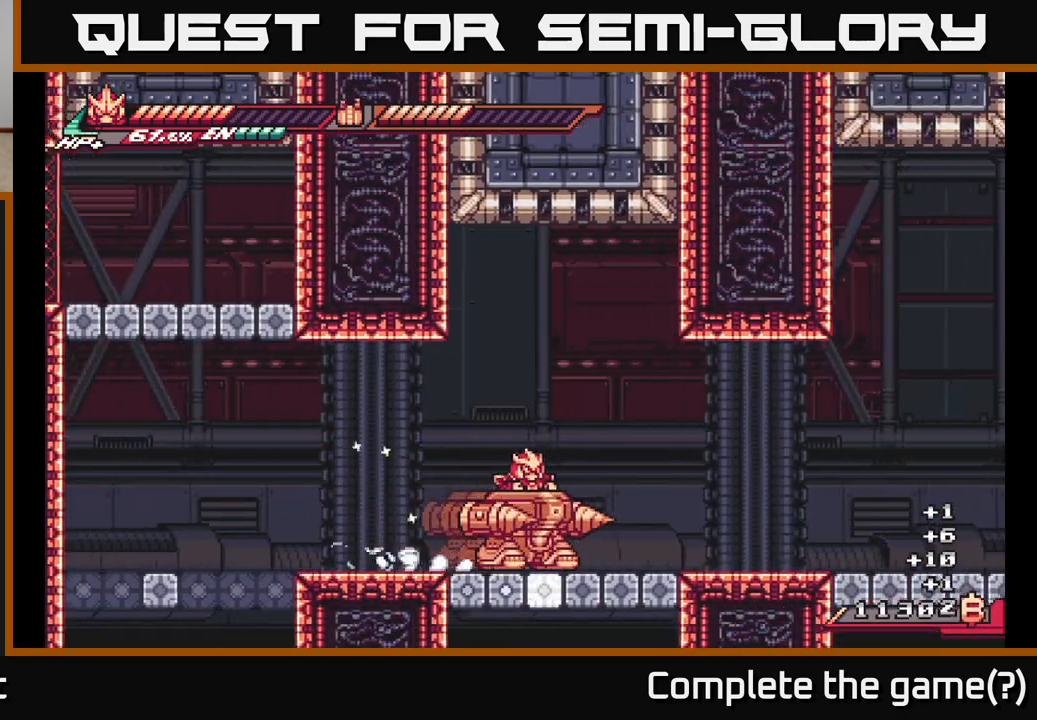
{"buttons": ["L2"], "left_stick": "right", "right_stick": "center", "events": []}
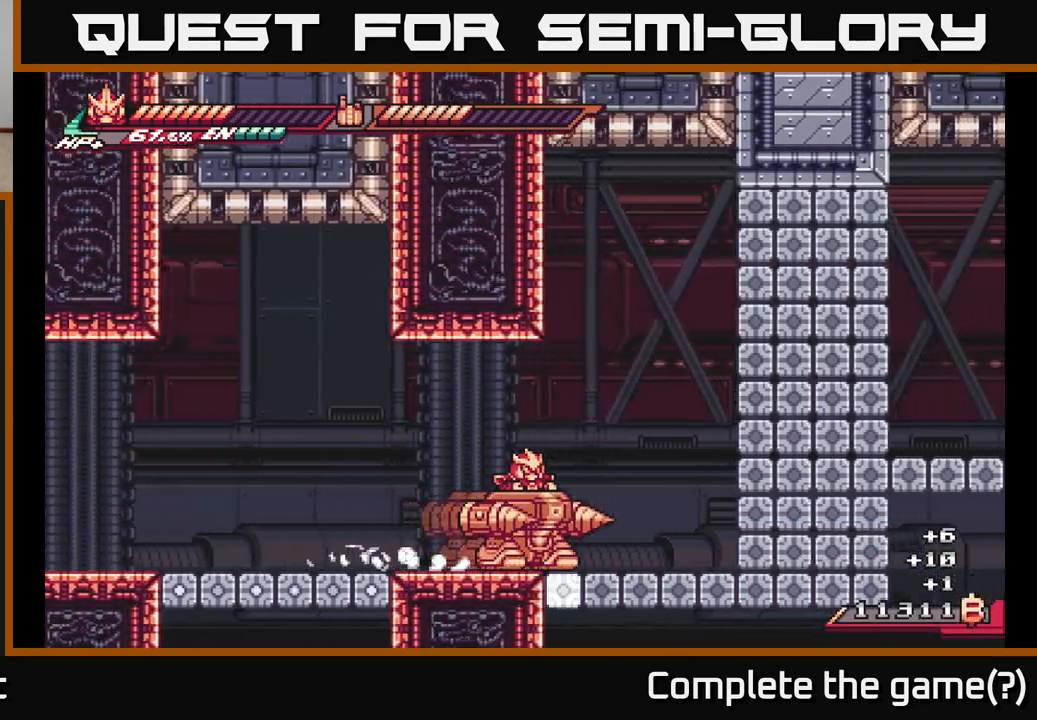
{"buttons": ["A", "X", "L2"], "left_stick": "right", "right_stick": "center", "events": [[117, "A", "down"], [250, "X", "down"]]}
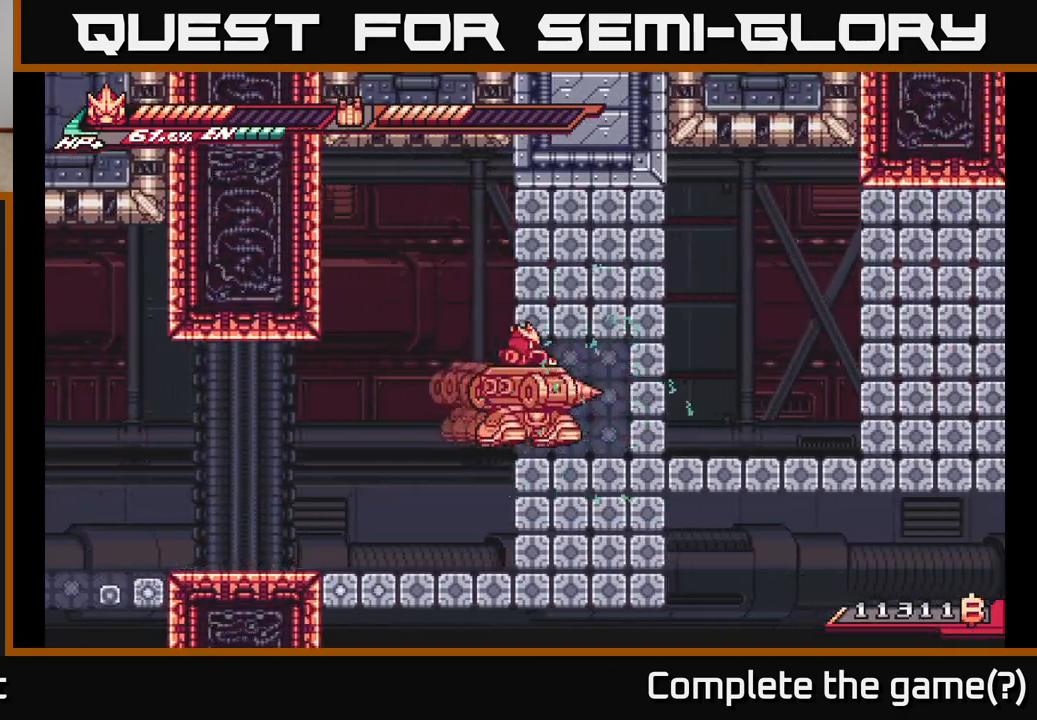
{"buttons": ["X"], "left_stick": "center", "right_stick": "center", "events": [[217, "A", "up"], [233, "L2", "up"], [233, "X", "up"], [350, "left_stick", "center"], [383, "X", "down"]]}
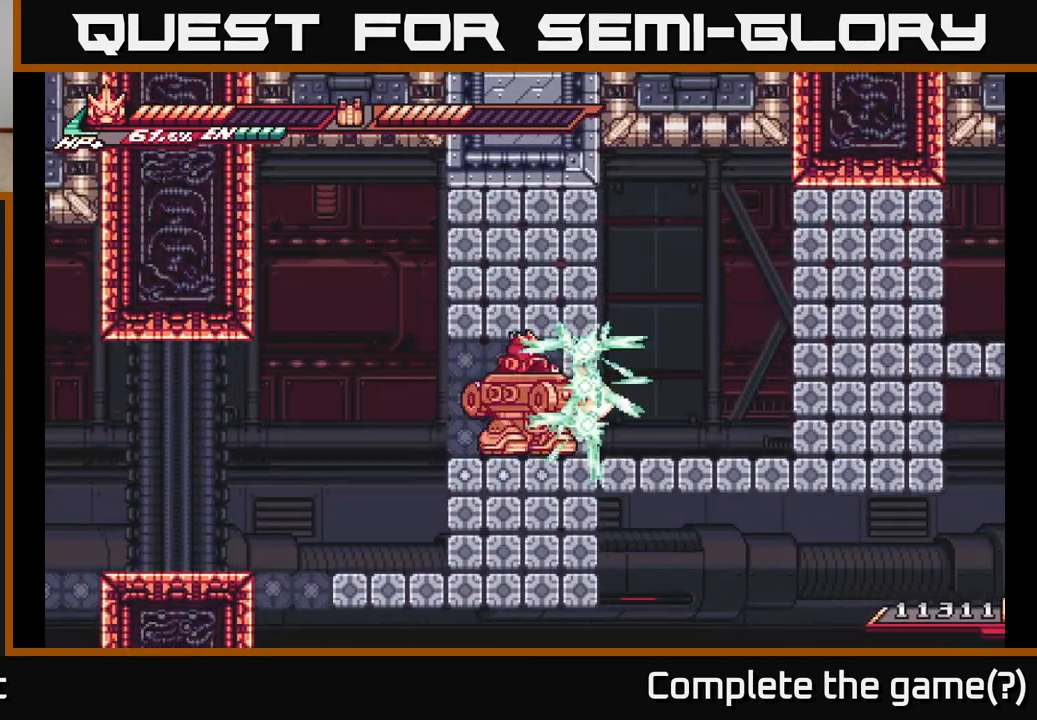
{"buttons": [], "left_stick": "right", "right_stick": "center", "events": [[33, "X", "up"], [267, "left_stick", "right"]]}
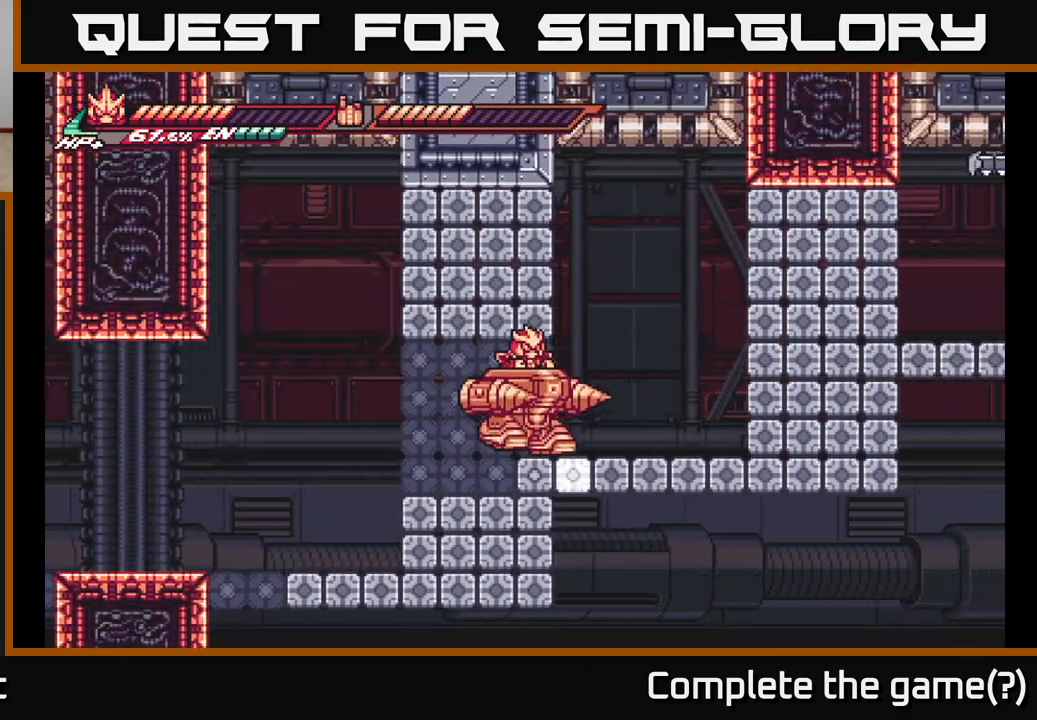
{"buttons": ["A", "L2"], "left_stick": "right", "right_stick": "center", "events": [[83, "L2", "down"], [250, "A", "down"]]}
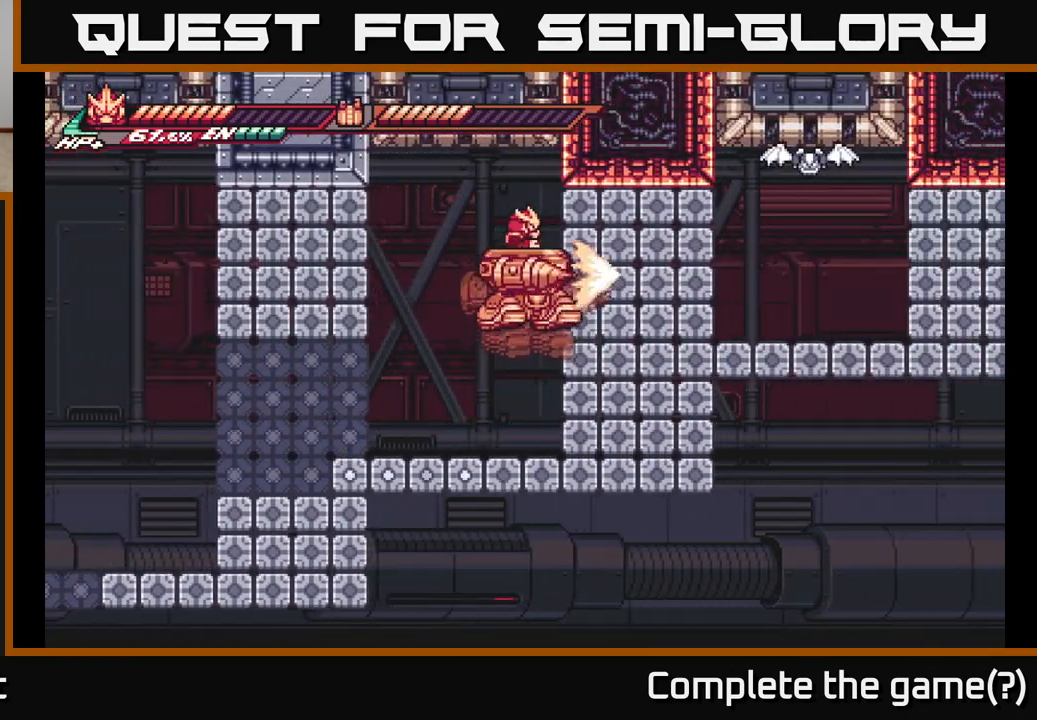
{"buttons": [], "left_stick": "center", "right_stick": "center", "events": [[17, "X", "down"], [117, "L2", "up"], [283, "X", "up"], [300, "A", "up"], [367, "left_stick", "center"]]}
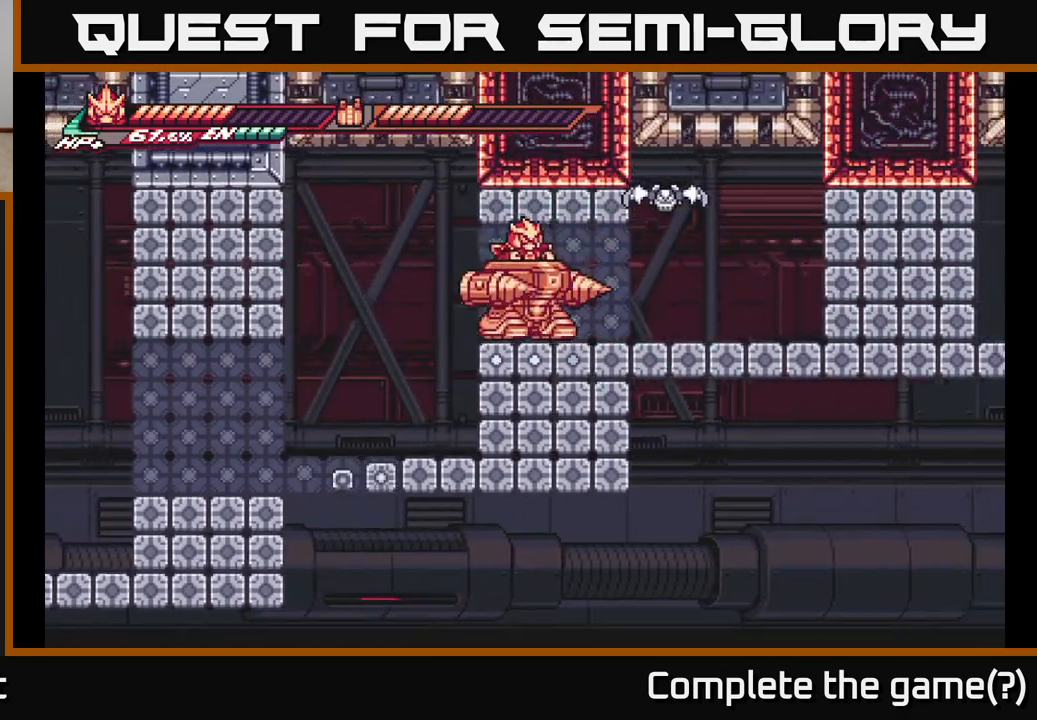
{"buttons": ["A"], "left_stick": "center", "right_stick": "center", "events": [[267, "X", "down"], [383, "A", "down"], [433, "X", "up"]]}
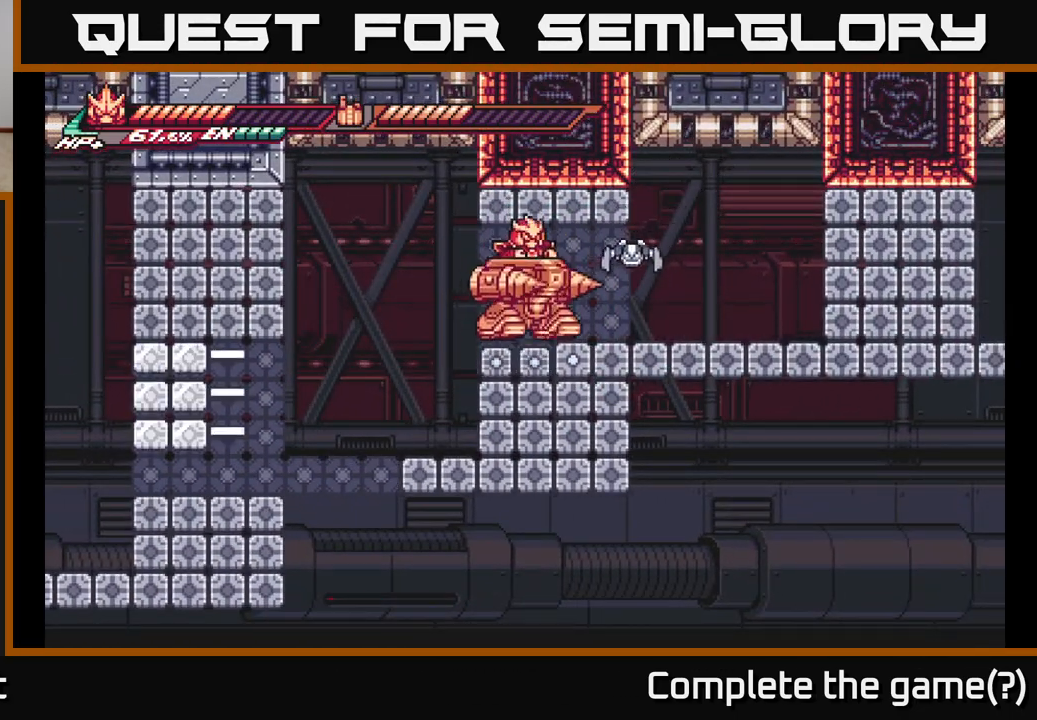
{"buttons": ["X"], "left_stick": "center", "right_stick": "center", "events": [[50, "X", "down"], [100, "A", "up"], [183, "X", "up"], [300, "X", "down"], [450, "X", "up"], [500, "X", "down"]]}
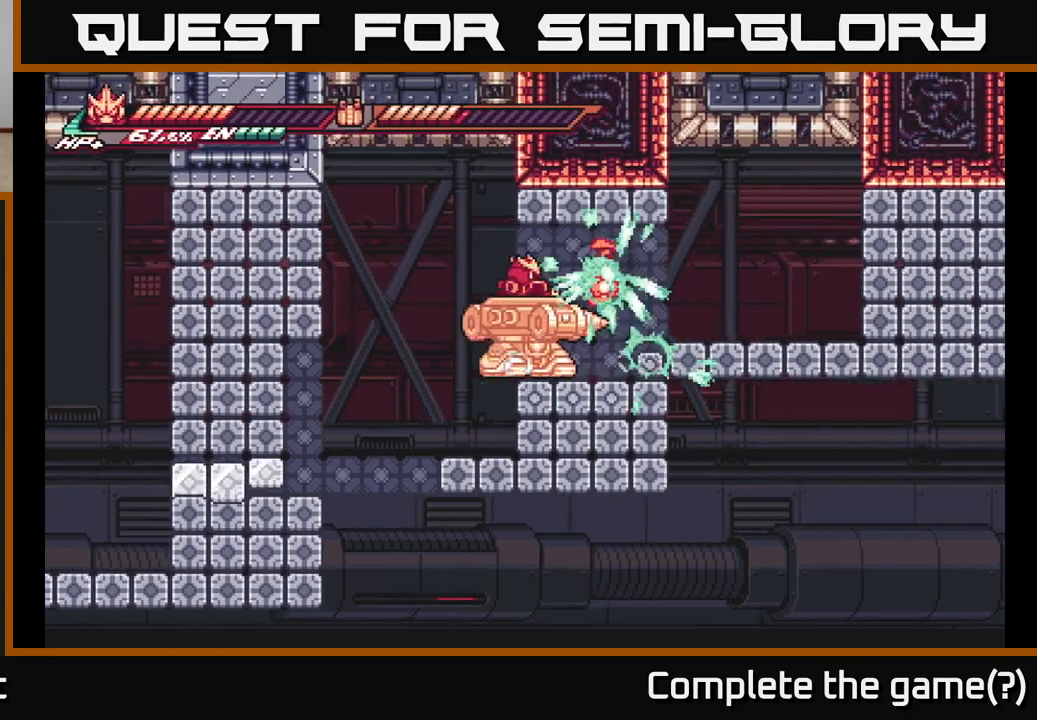
{"buttons": ["L2"], "left_stick": "right", "right_stick": "center", "events": [[67, "A", "down"], [133, "X", "up"], [200, "A", "up"], [383, "left_stick", "right"], [450, "L2", "down"]]}
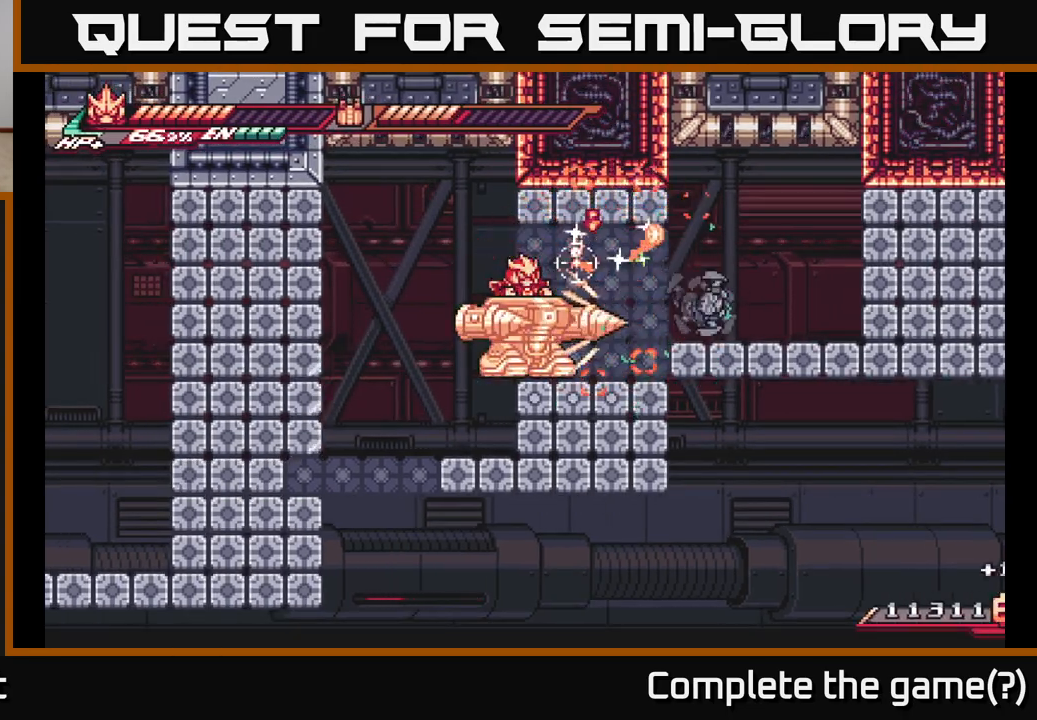
{"buttons": [], "left_stick": "right", "right_stick": "center", "events": [[100, "A", "down"], [283, "A", "up"], [433, "L2", "up"]]}
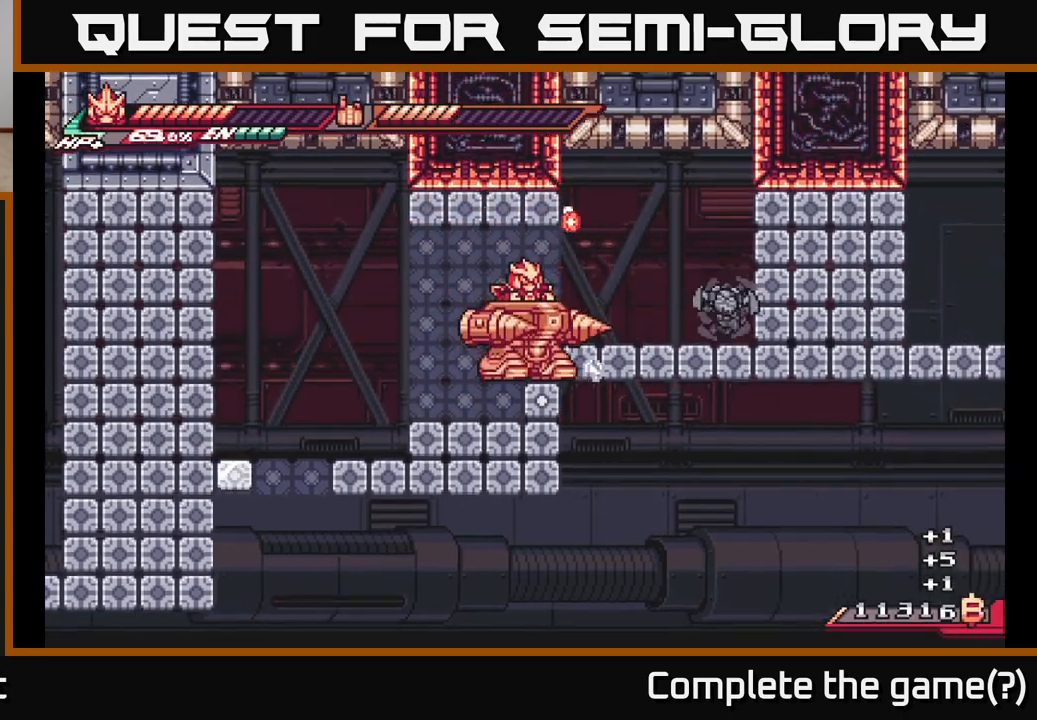
{"buttons": ["L2"], "left_stick": "right", "right_stick": "center", "events": [[17, "left_stick", "center"], [67, "A", "down"], [117, "left_stick", "right"], [250, "A", "up"], [417, "L2", "down"]]}
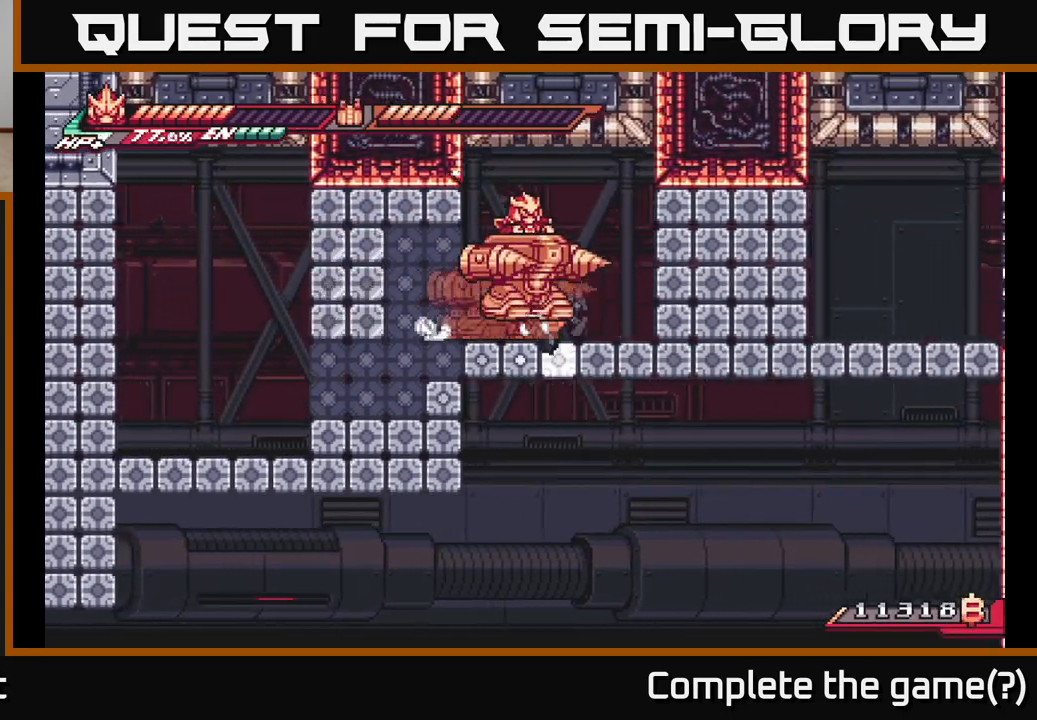
{"buttons": ["X"], "left_stick": "right", "right_stick": "center", "events": [[33, "A", "down"], [117, "X", "down"], [133, "A", "up"], [133, "L2", "up"], [200, "X", "up"], [300, "X", "down"], [417, "X", "up"], [483, "X", "down"]]}
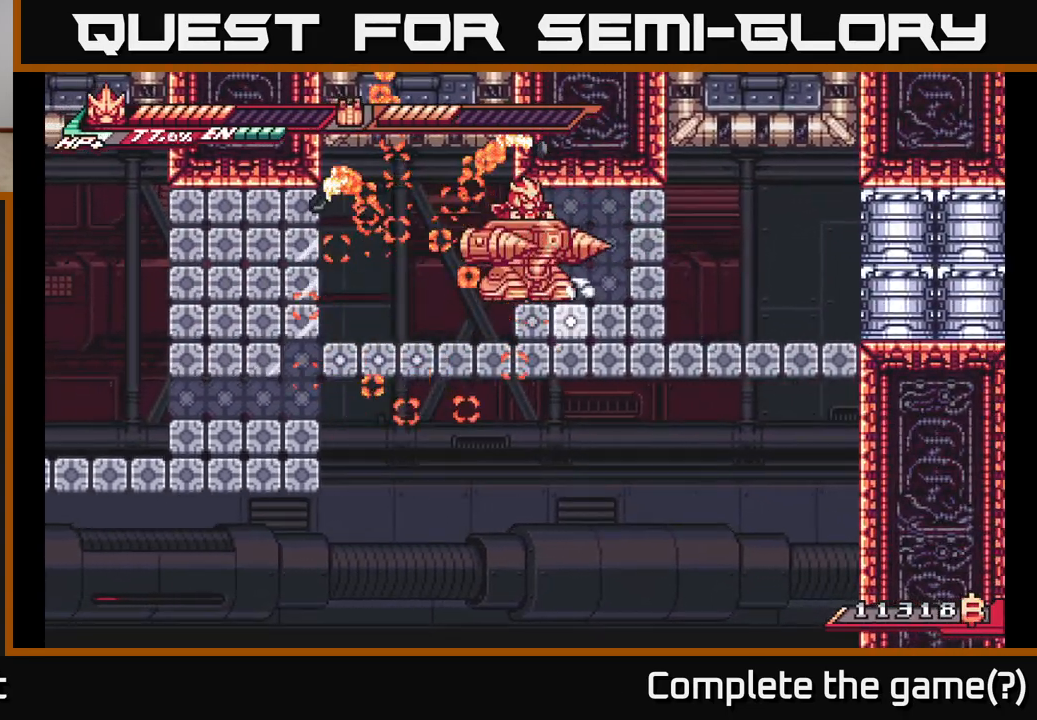
{"buttons": [], "left_stick": "center", "right_stick": "center", "events": [[117, "X", "up"], [217, "X", "down"], [350, "X", "up"], [483, "left_stick", "center"]]}
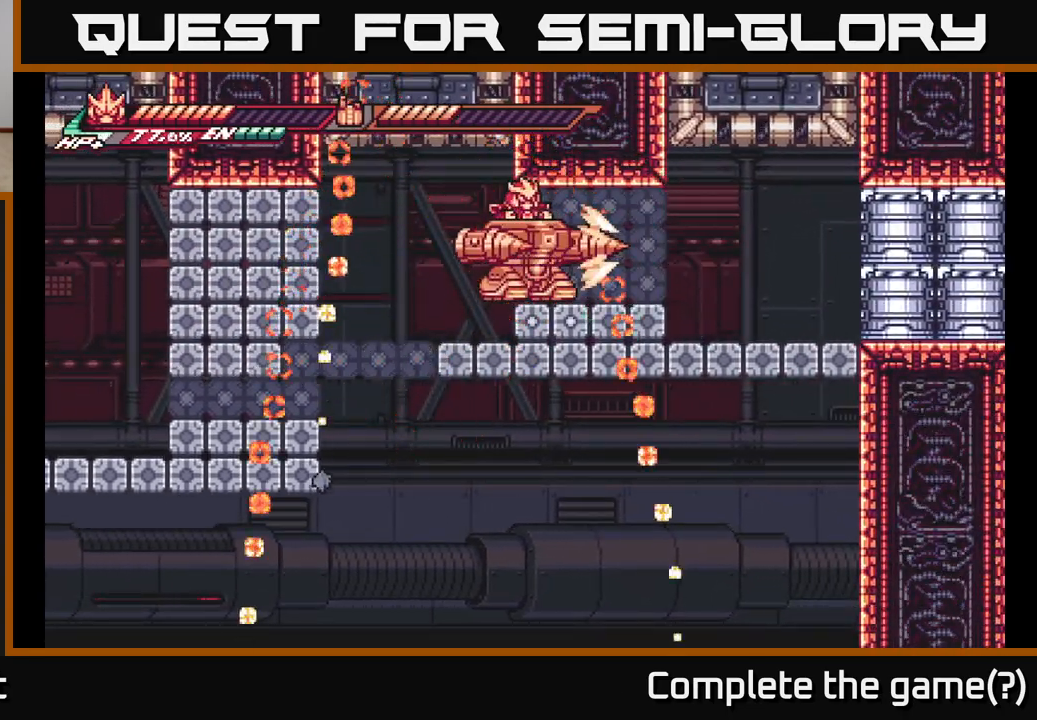
{"buttons": ["L2"], "left_stick": "right", "right_stick": "center", "events": [[17, "L2", "down"], [33, "left_stick", "right"]]}
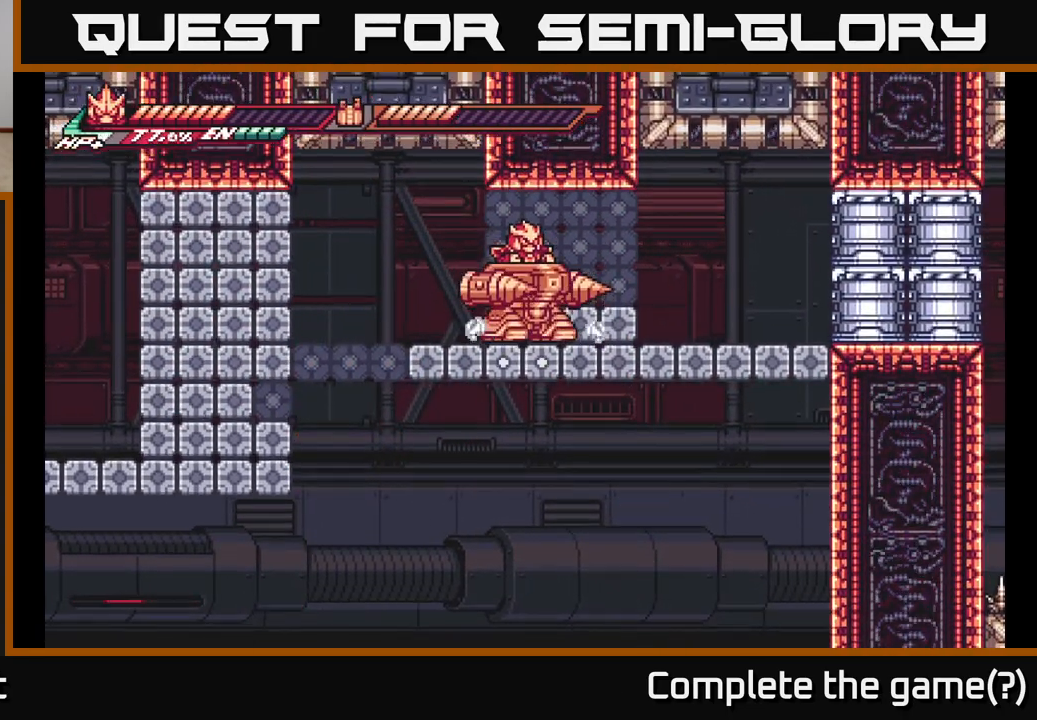
{"buttons": ["L2"], "left_stick": "right", "right_stick": "center", "events": [[50, "L2", "up"], [133, "L2", "down"], [167, "A", "down"], [350, "L2", "up"], [383, "A", "up"], [483, "L2", "down"]]}
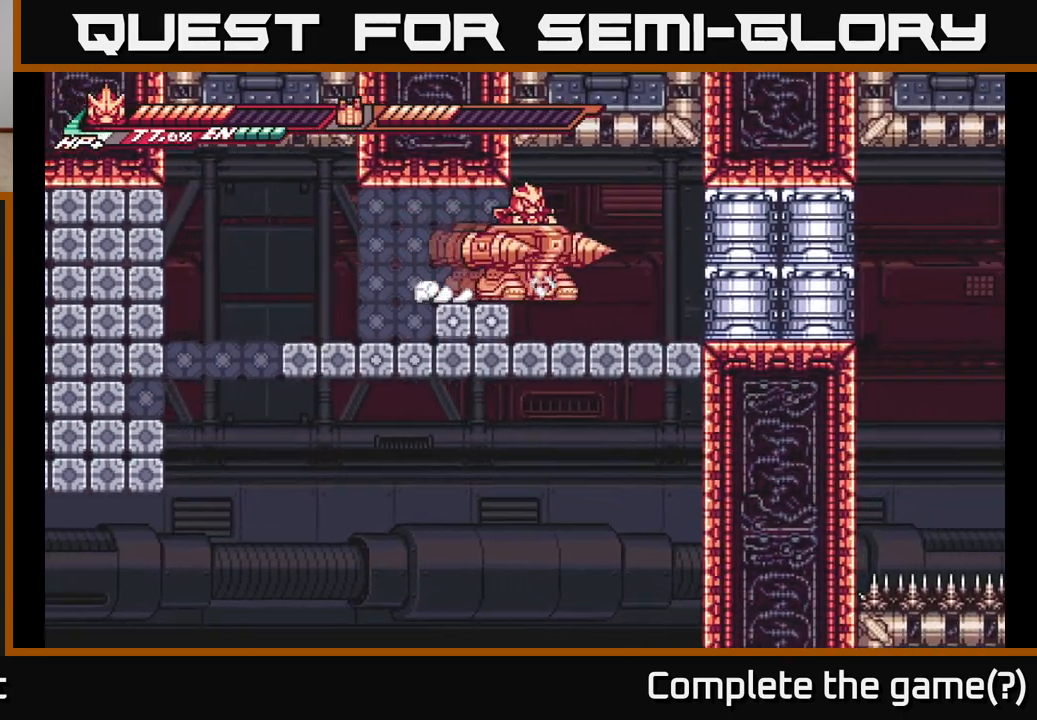
{"buttons": ["X"], "left_stick": "right", "right_stick": "center", "events": [[267, "X", "down"], [433, "X", "up"], [483, "L2", "up"], [500, "X", "down"]]}
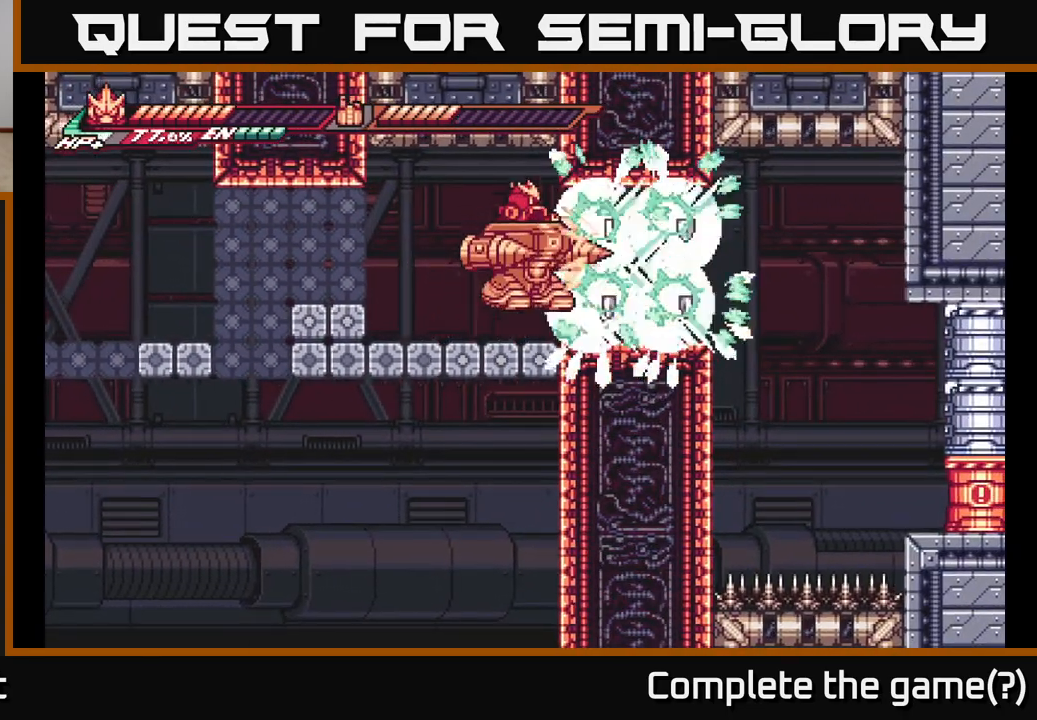
{"buttons": ["L2"], "left_stick": "center", "right_stick": "center", "events": [[17, "A", "down"], [83, "X", "up"], [250, "A", "up"], [417, "left_stick", "center"], [500, "L2", "down"]]}
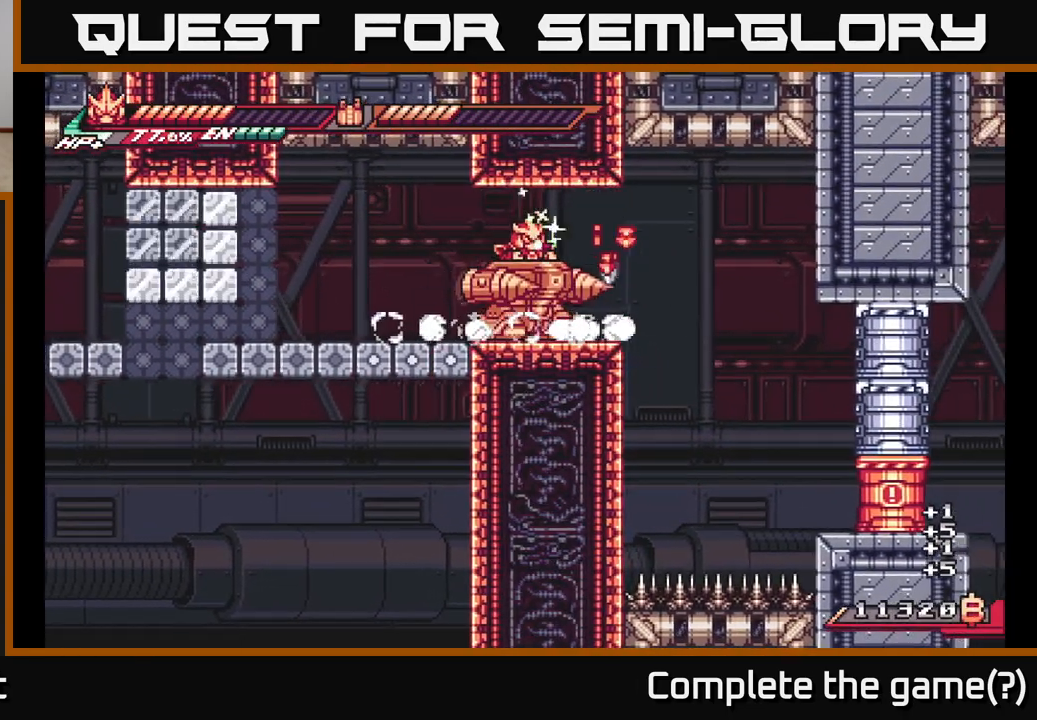
{"buttons": [], "left_stick": "right", "right_stick": "center", "events": [[17, "left_stick", "right"], [283, "A", "down"], [367, "A", "up"], [467, "L2", "up"]]}
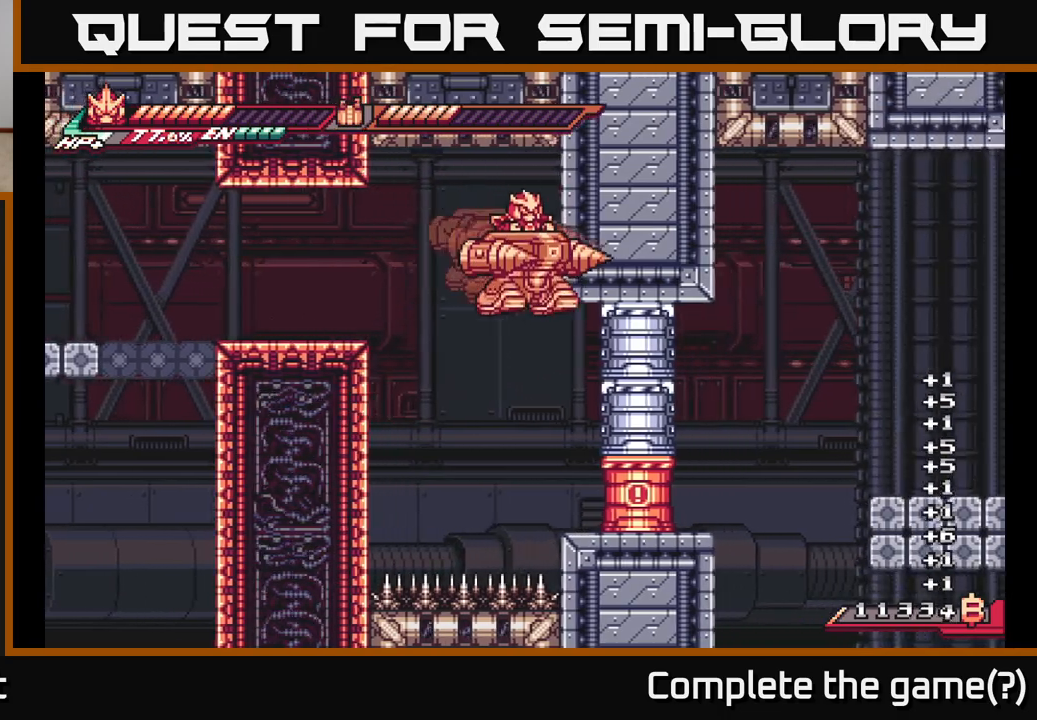
{"buttons": [], "left_stick": "center", "right_stick": "center", "events": [[267, "X", "down"], [433, "X", "up"], [433, "left_stick", "center"]]}
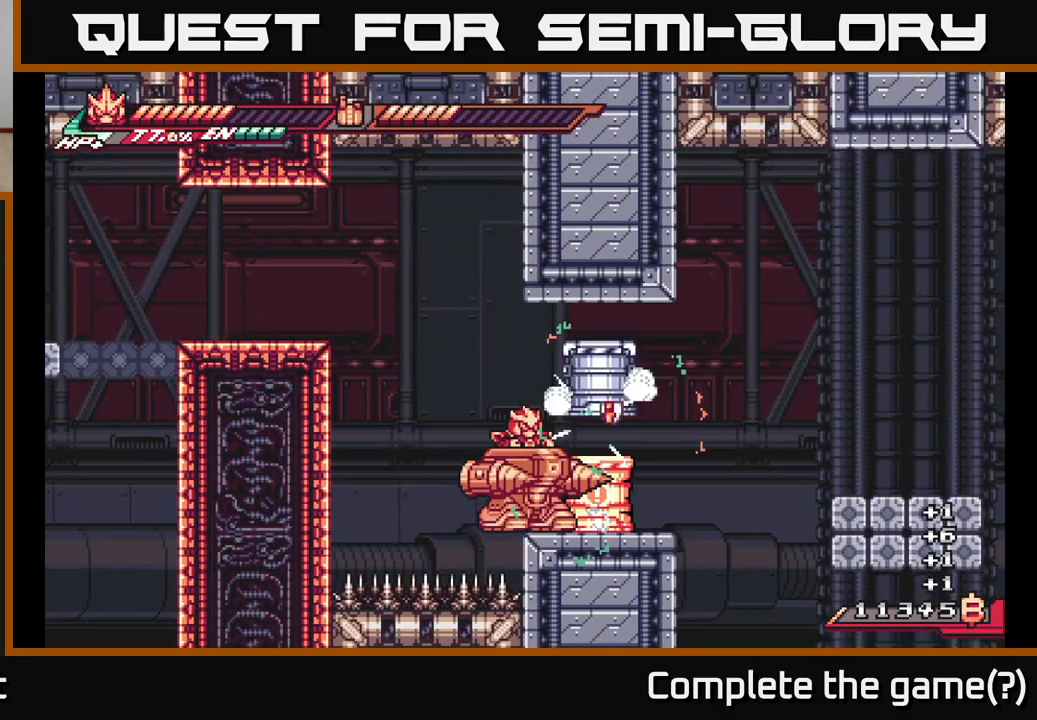
{"buttons": ["A", "L2"], "left_stick": "left", "right_stick": "center", "events": [[100, "left_stick", "left"], [250, "L2", "down"], [267, "A", "down"]]}
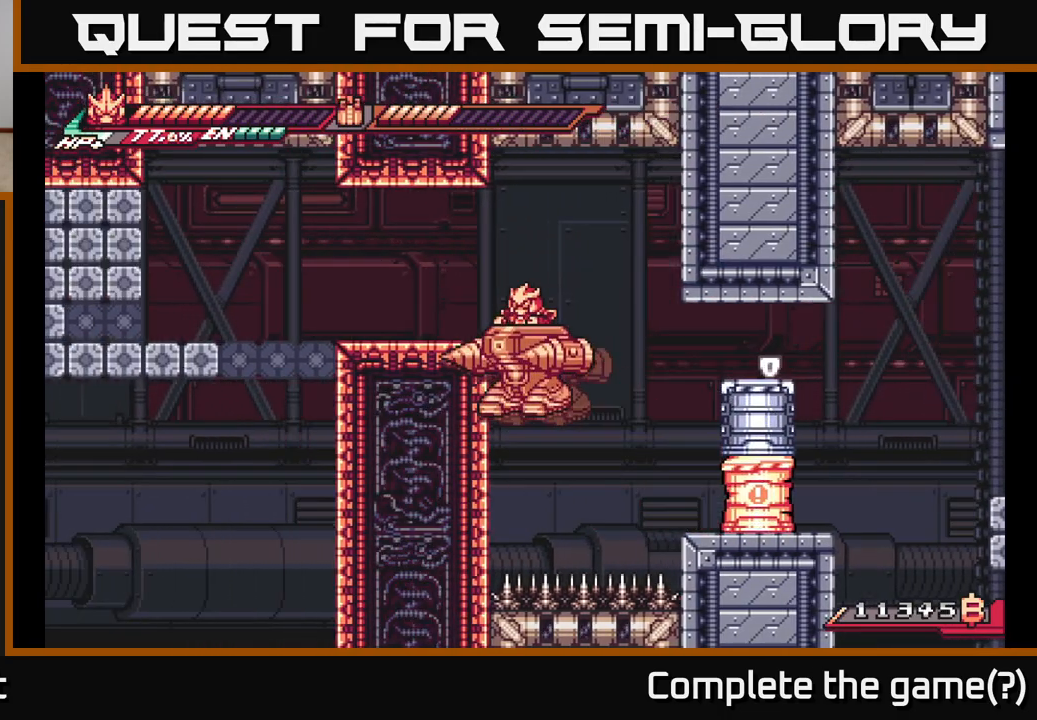
{"buttons": [], "left_stick": "center", "right_stick": "center", "events": [[200, "L2", "up"], [267, "A", "up"], [317, "left_stick", "center"]]}
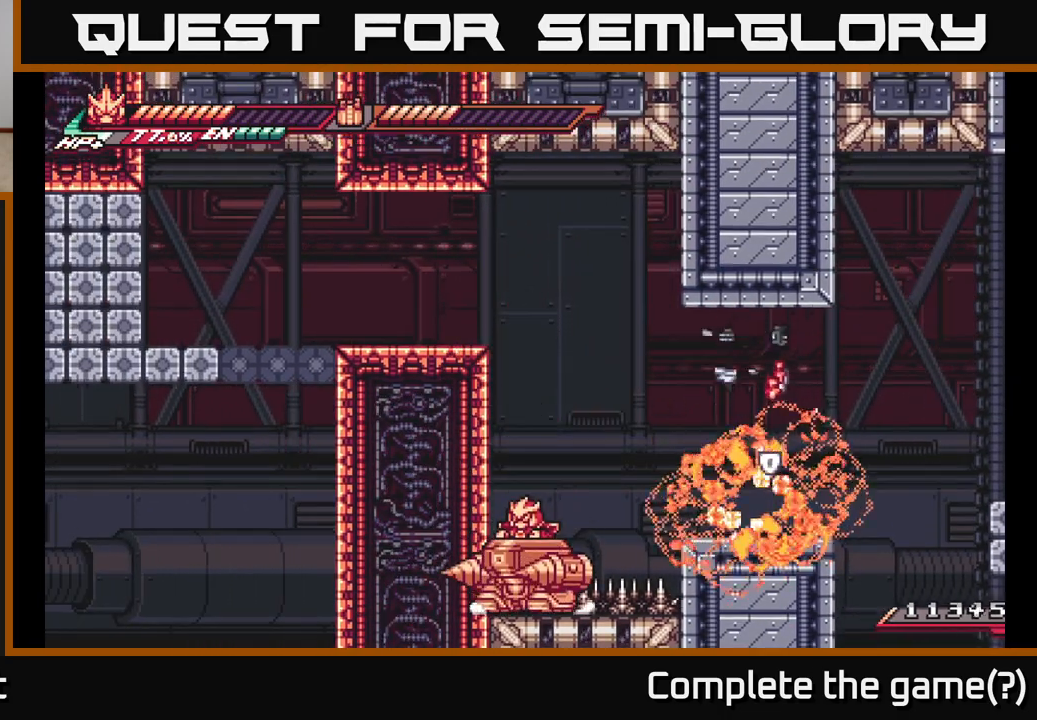
{"buttons": ["A", "L2"], "left_stick": "right", "right_stick": "center", "events": [[50, "left_stick", "right"], [183, "left_stick", "center"], [317, "L2", "down"], [317, "left_stick", "right"], [350, "A", "down"]]}
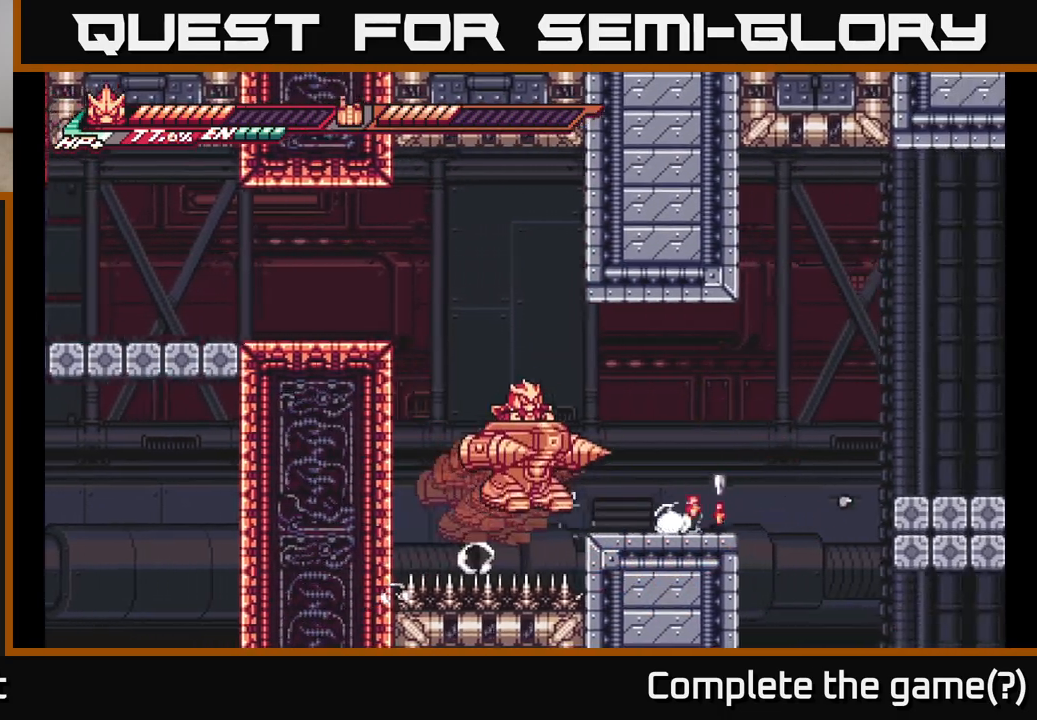
{"buttons": ["A", "L2"], "left_stick": "right", "right_stick": "center", "events": [[83, "A", "up"], [83, "L2", "up"], [333, "L2", "down"], [417, "A", "down"]]}